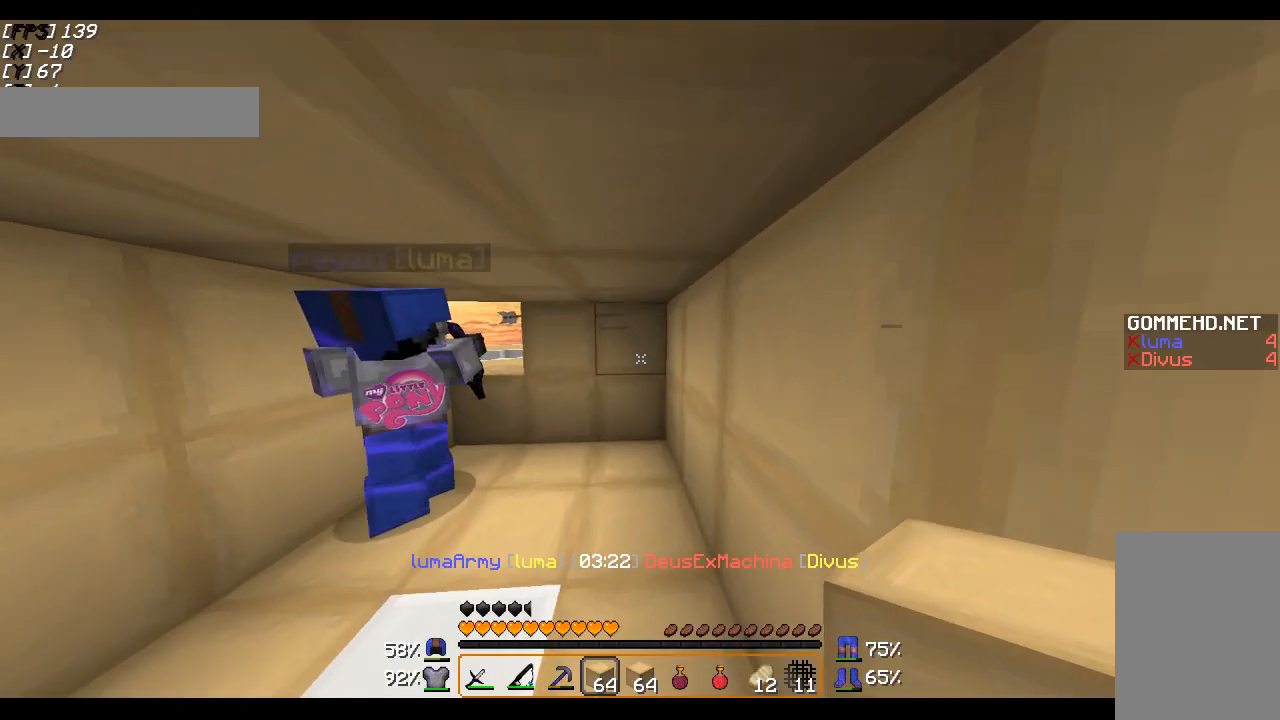
Gameplay with keyboard and mouse; each line is a JSON object with the keys and mouse buttons held at the frame after it. "events" lists presses ("down") and releases ("up") of "a", "d", "s", "w", "mouse_left" and "mouse_right" between this image and that frame as [ms after this image, input, new state], when the widget could be followed in between. "mouse_left", "mouse_right" = the "left", "right" buttons of the "mouse" list. No other keys are recorded. Fast repeated clicks can show as one long hold. Mouse movement is not recorded.
{"keys": ["w"], "mouse": [], "events": []}
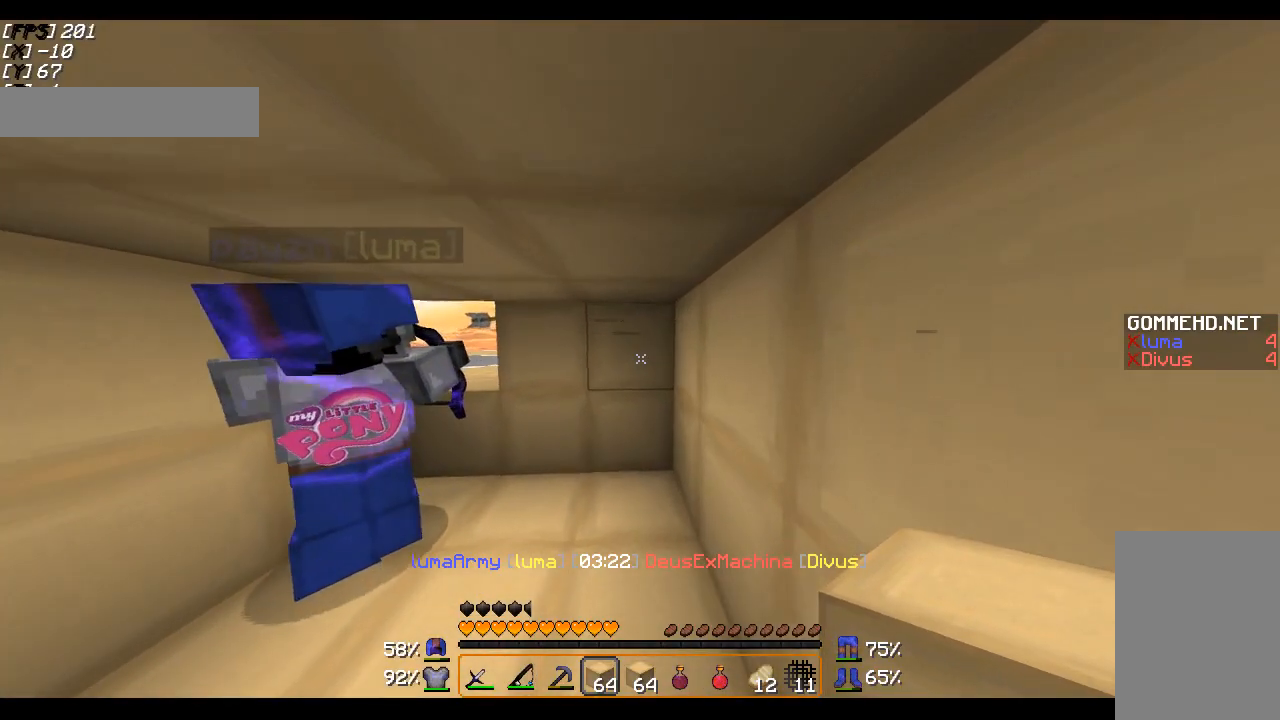
{"keys": [], "mouse": [], "events": [[67, "w", "up"]]}
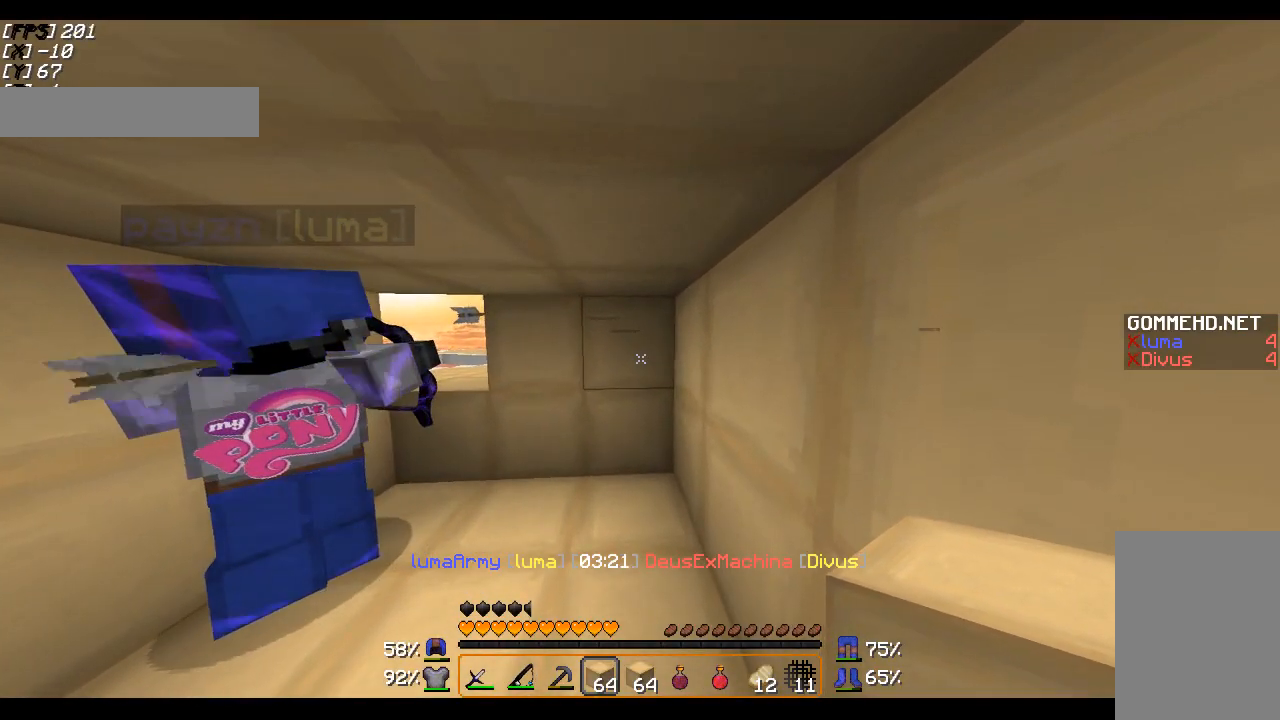
{"keys": [], "mouse": [], "events": [[17, "d", "down"], [217, "d", "up"]]}
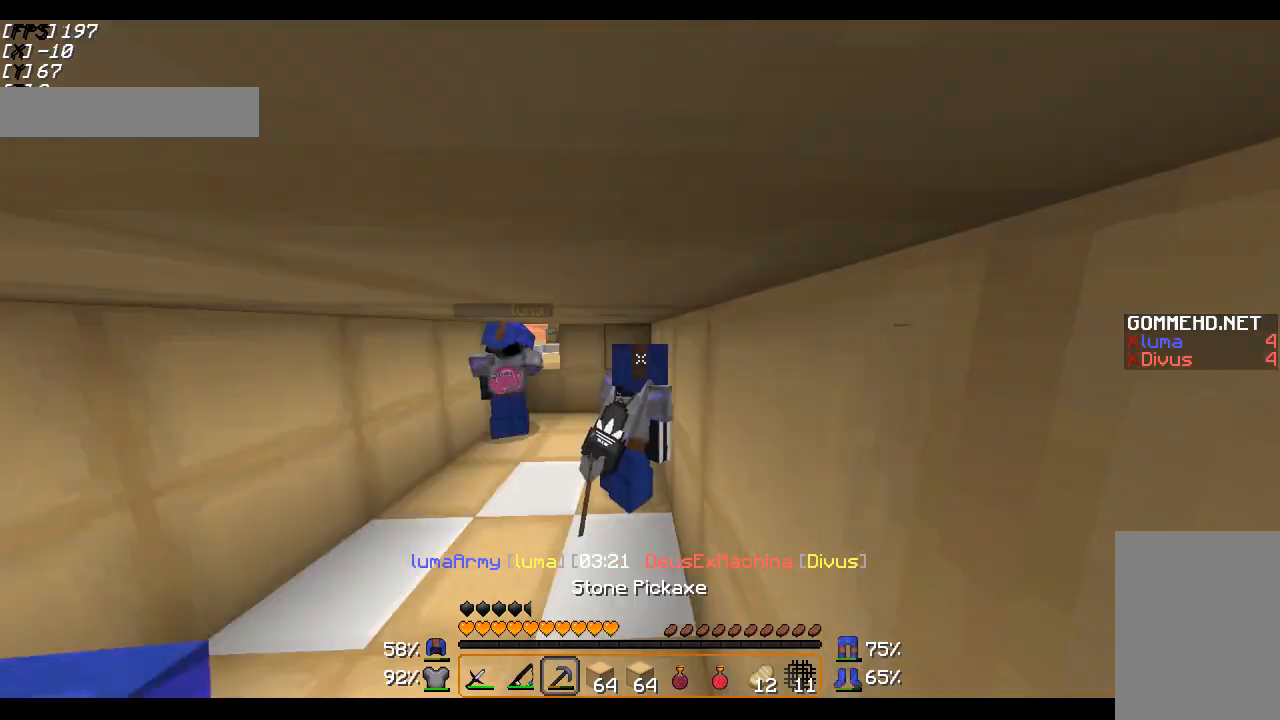
{"keys": [], "mouse": [], "events": []}
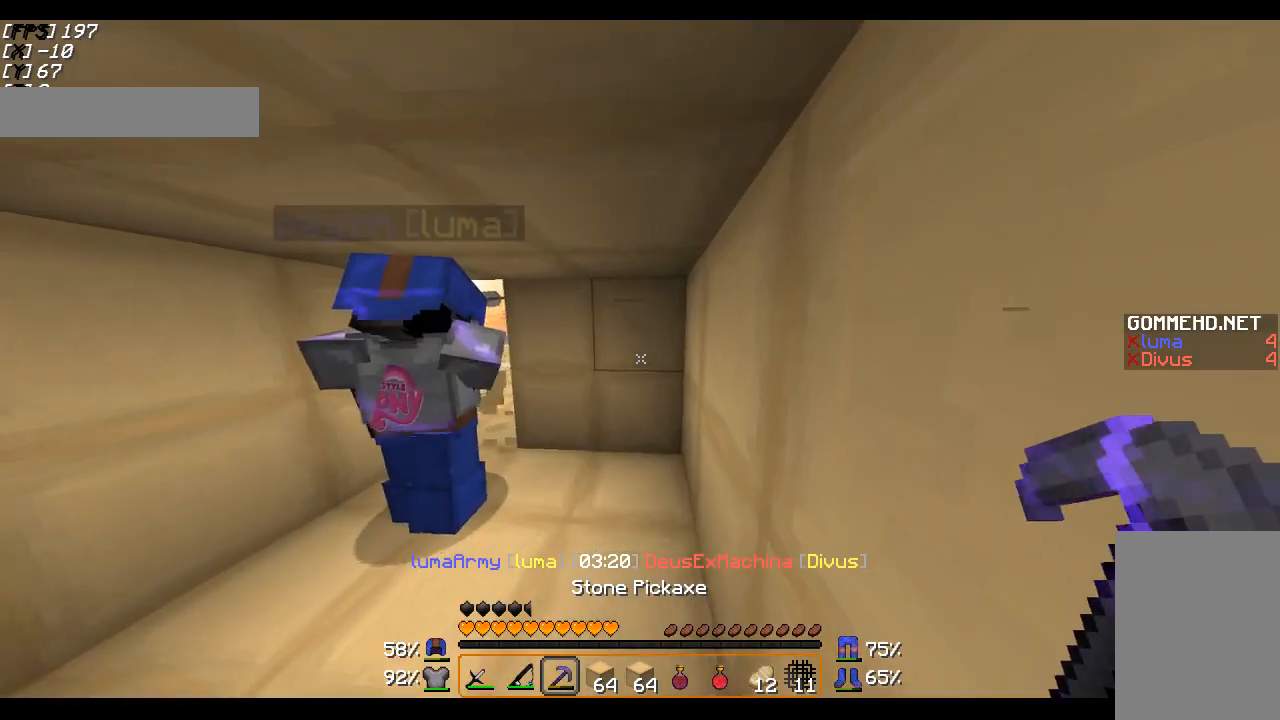
{"keys": [], "mouse": [], "events": [[117, "w", "down"], [417, "w", "up"]]}
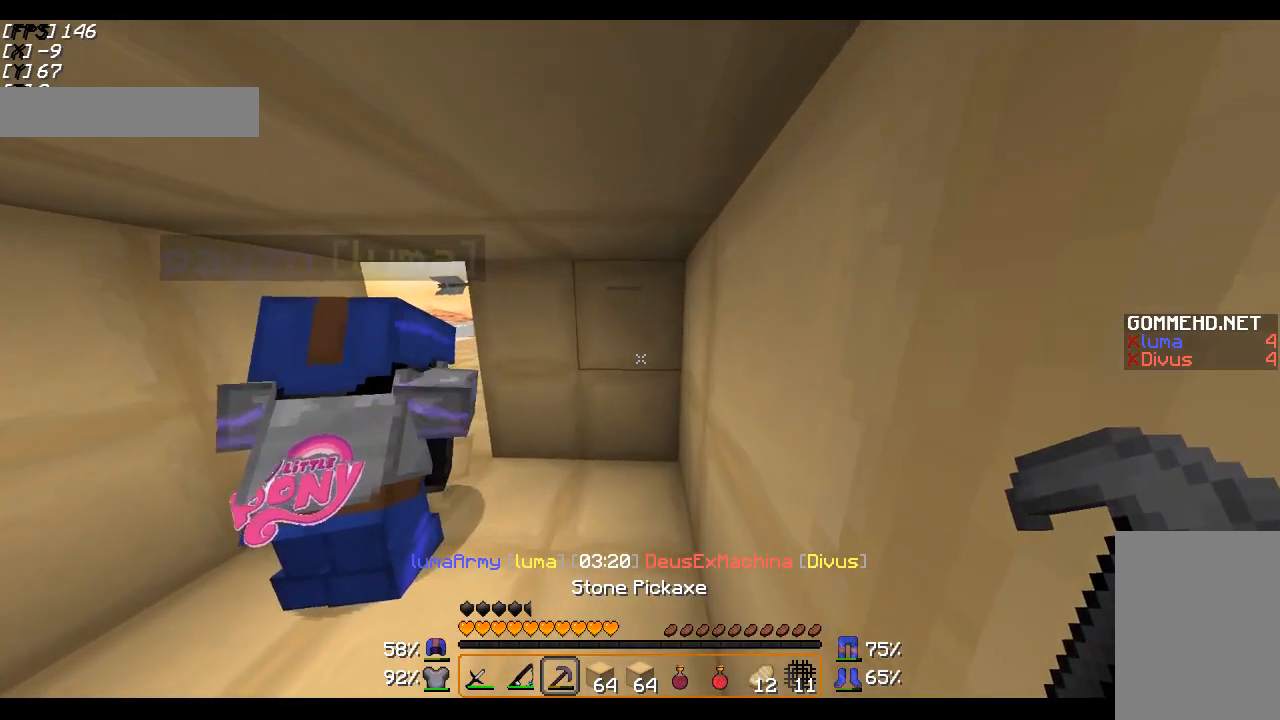
{"keys": [], "mouse": ["left"], "events": [[17, "mouse_left", "down"], [167, "d", "down"], [267, "d", "up"]]}
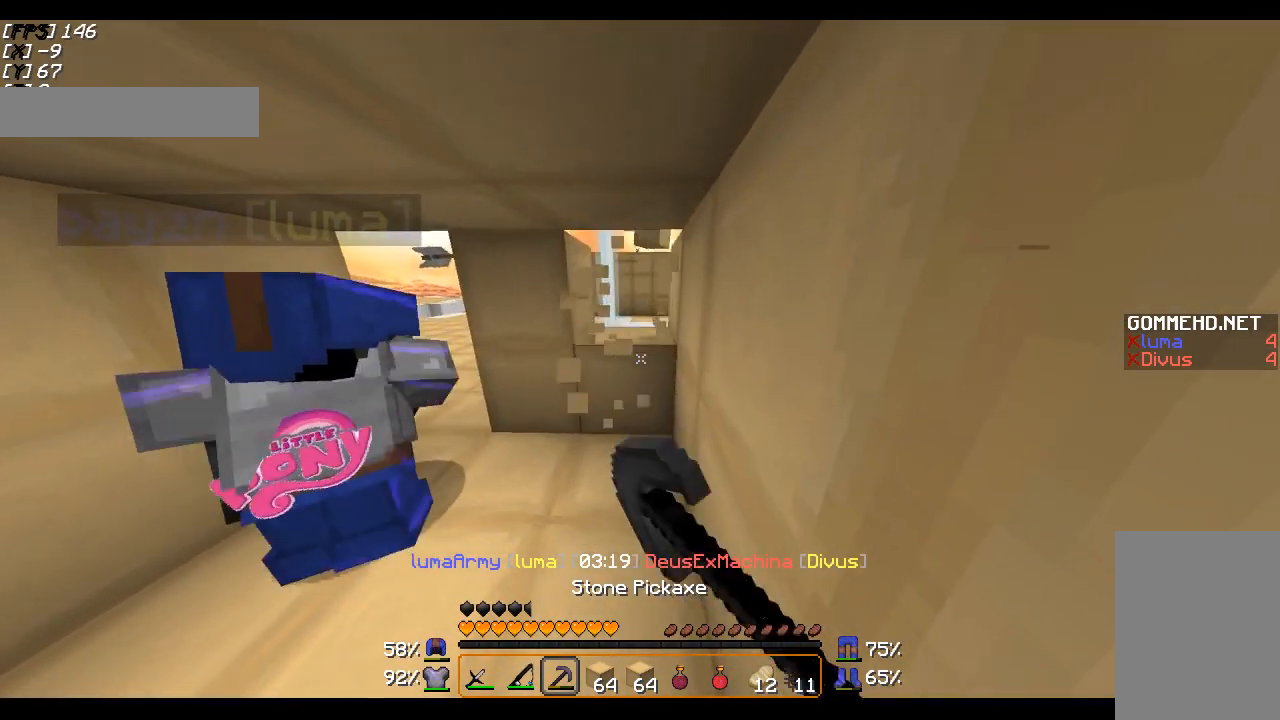
{"keys": ["w"], "mouse": [], "events": [[67, "w", "down"], [267, "mouse_left", "up"]]}
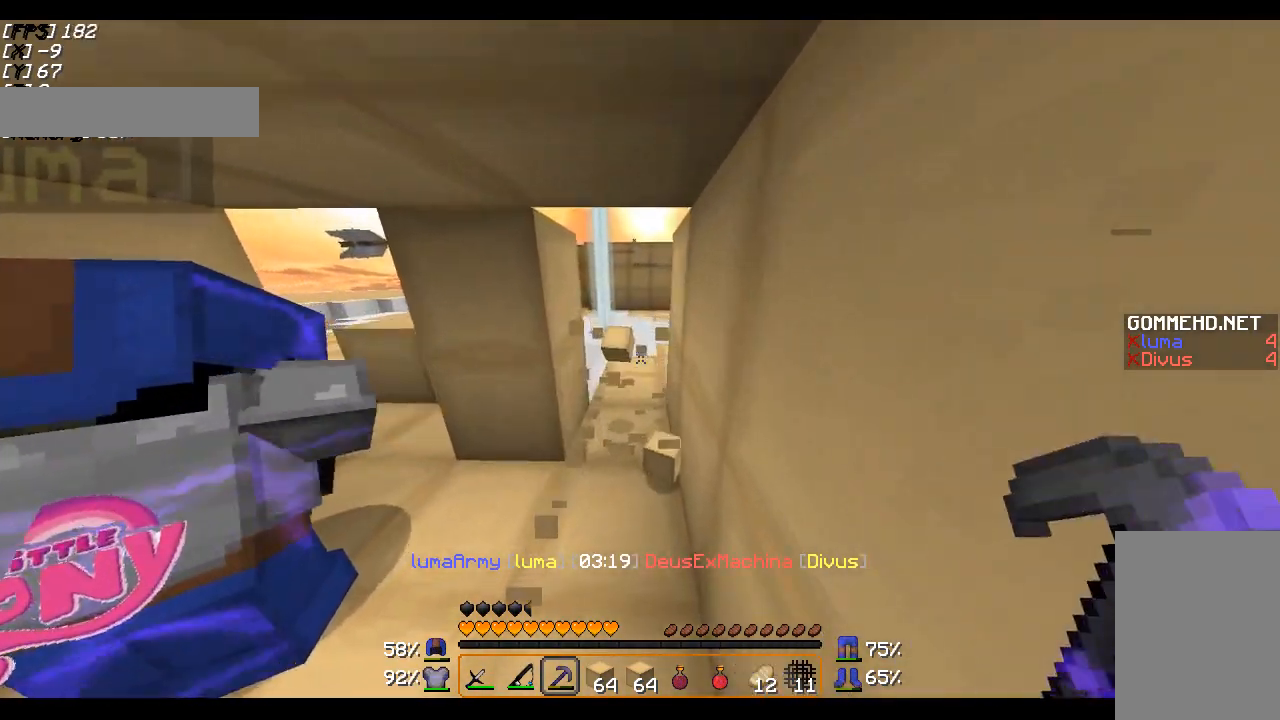
{"keys": [], "mouse": [], "events": [[267, "w", "up"], [317, "mouse_right", "down"], [417, "mouse_right", "up"]]}
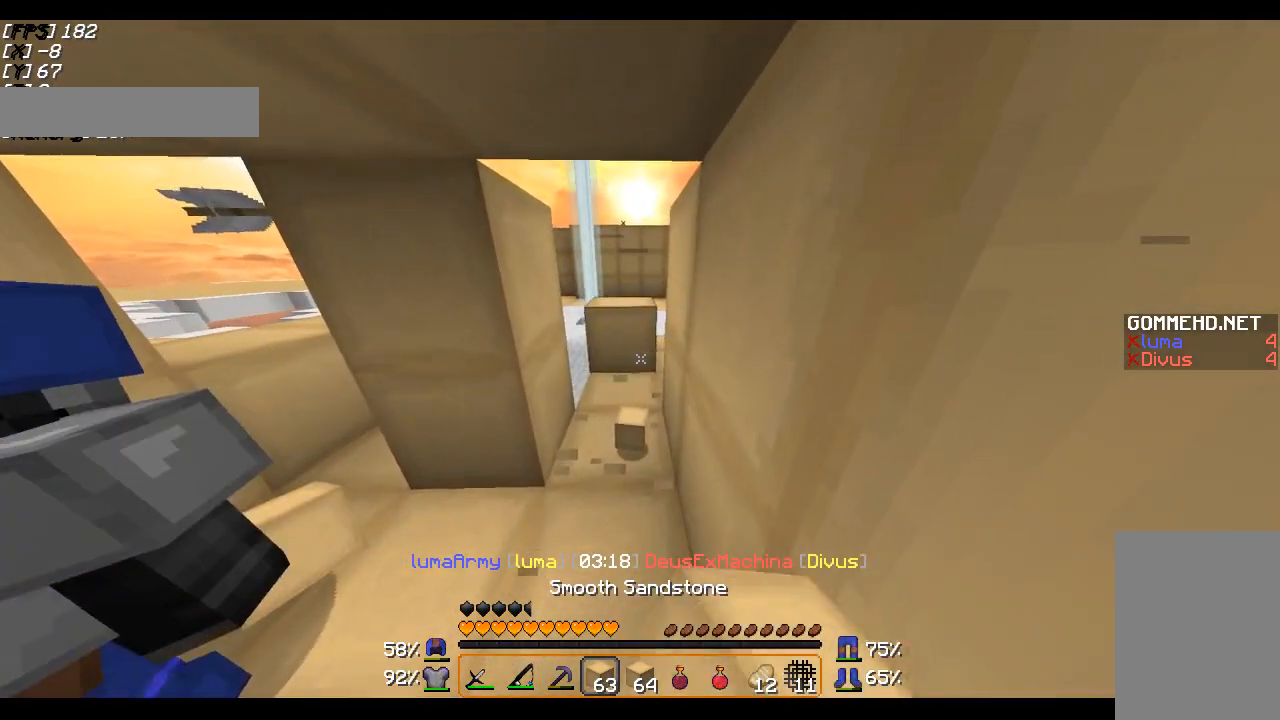
{"keys": [], "mouse": [], "events": [[83, "a", "down"], [83, "mouse_right", "down"], [83, "w", "down"], [217, "mouse_right", "up"], [317, "a", "up"], [417, "w", "up"]]}
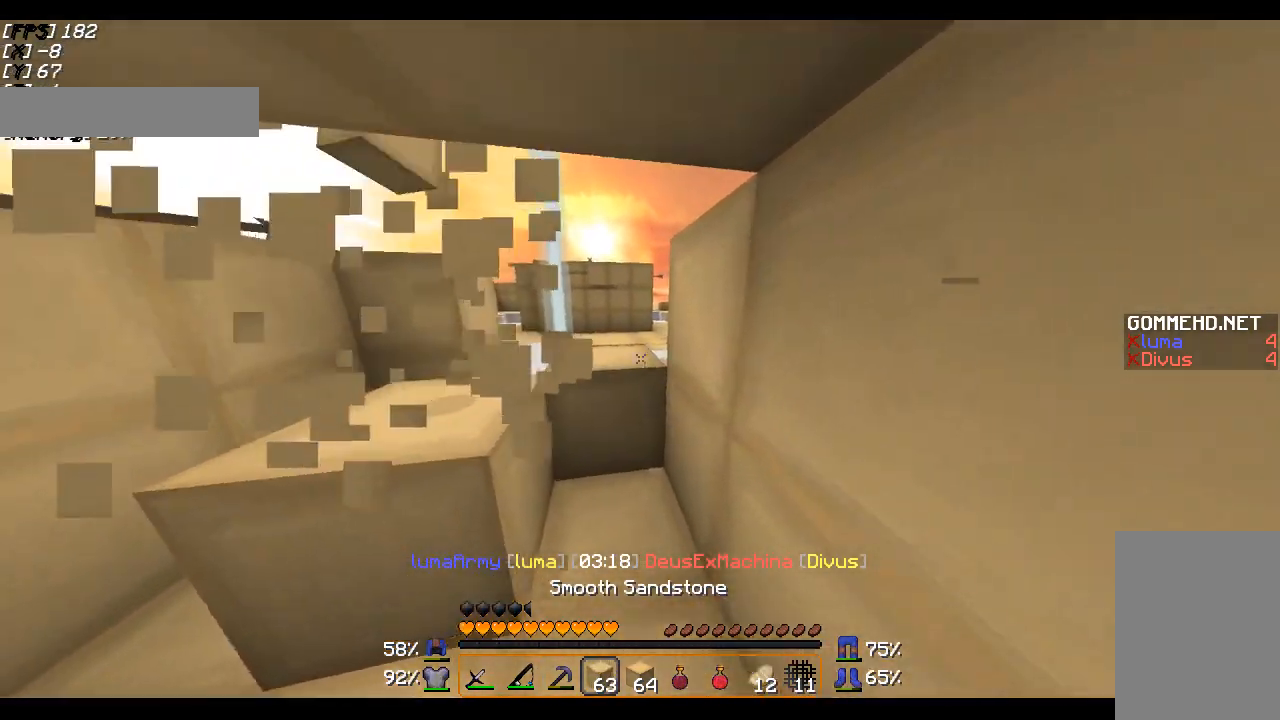
{"keys": [], "mouse": [], "events": [[350, "mouse_right", "down"], [467, "mouse_right", "up"]]}
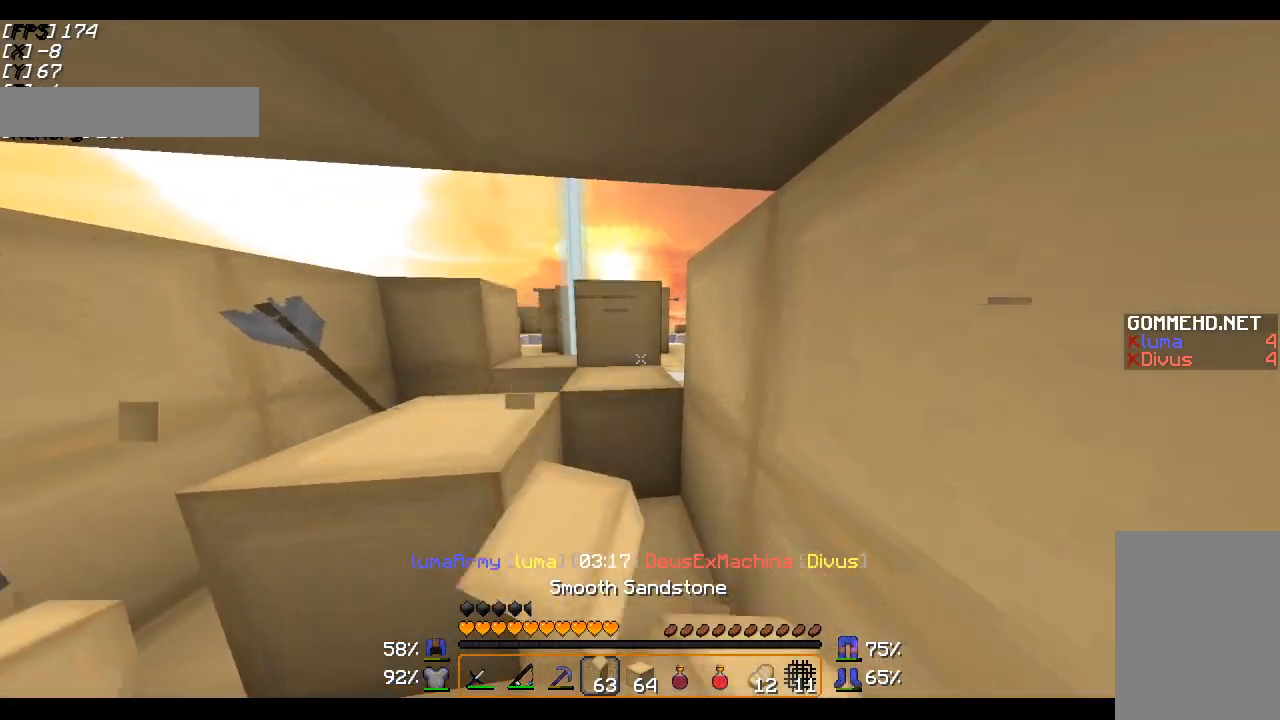
{"keys": ["d", "w"], "mouse": [], "events": [[117, "d", "down"], [167, "mouse_right", "down"], [167, "w", "down"], [317, "mouse_right", "up"]]}
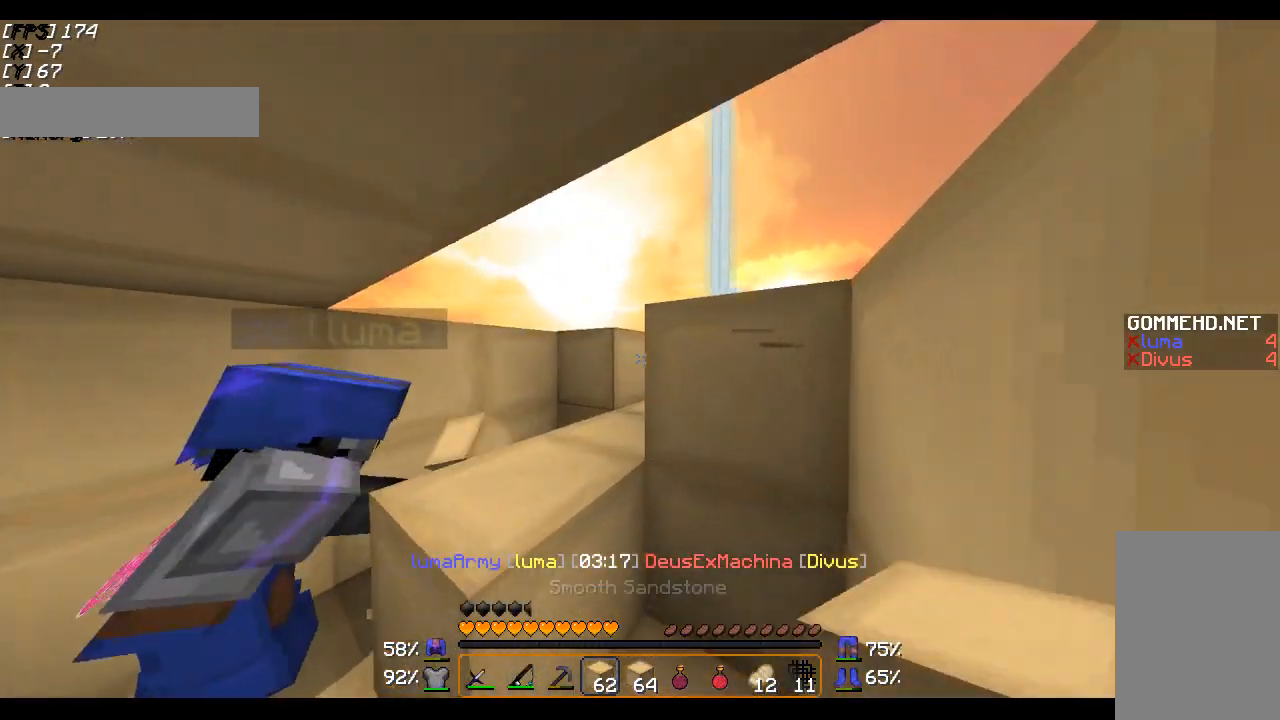
{"keys": [], "mouse": [], "events": [[17, "w", "up"], [317, "d", "up"]]}
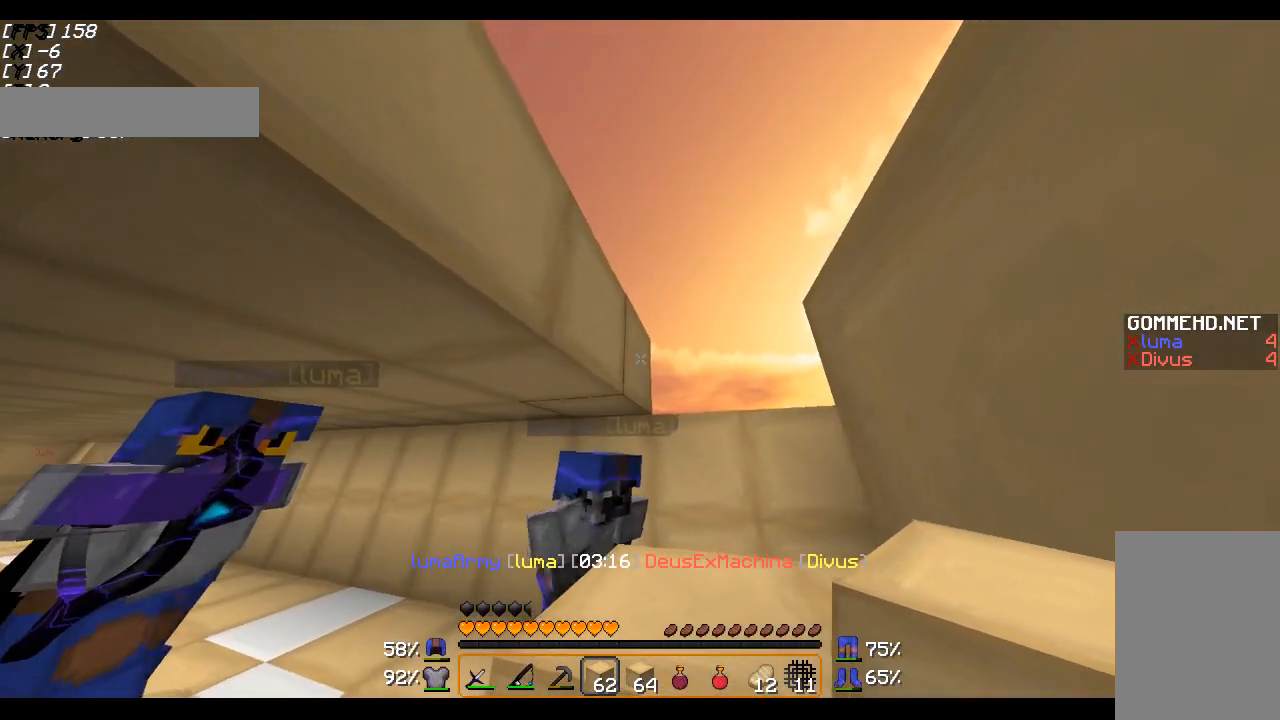
{"keys": ["a", "s"], "mouse": [], "events": [[67, "mouse_right", "down"], [167, "a", "down"], [167, "mouse_right", "up"], [167, "s", "down"], [233, "mouse_right", "down"], [317, "mouse_right", "up"], [367, "mouse_right", "down"], [483, "mouse_right", "up"]]}
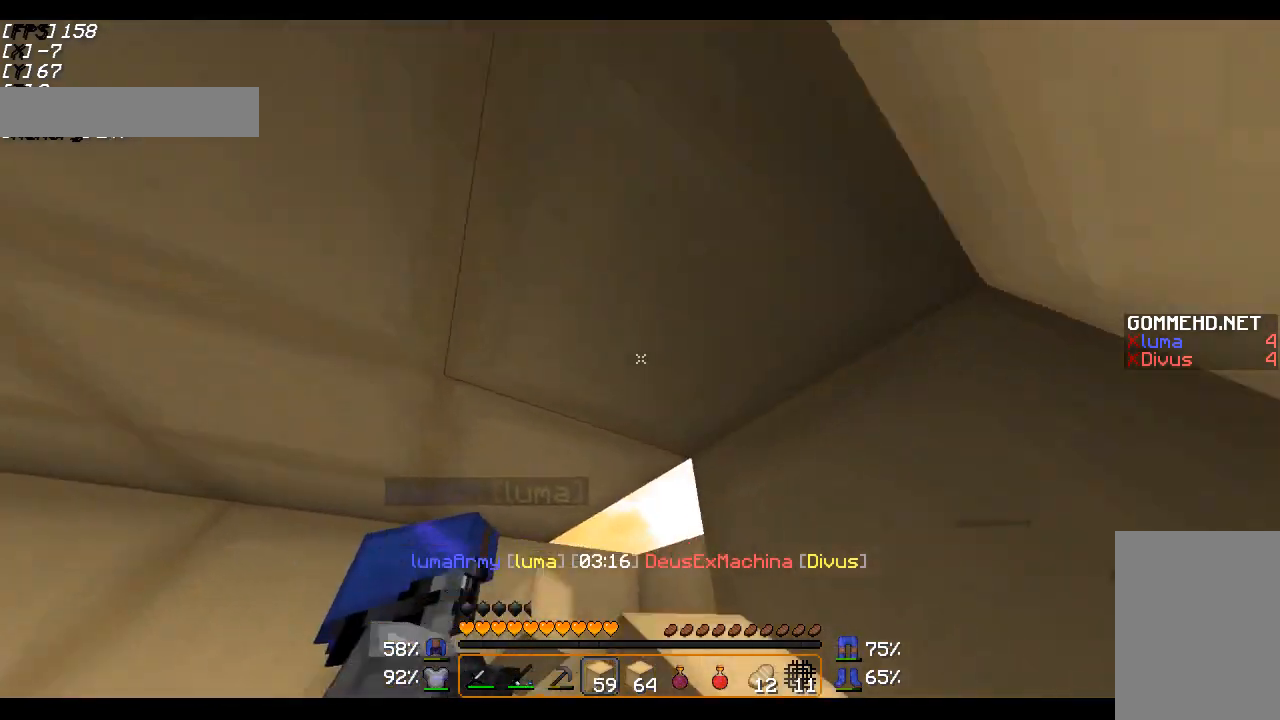
{"keys": ["s"], "mouse": [], "events": [[283, "a", "up"]]}
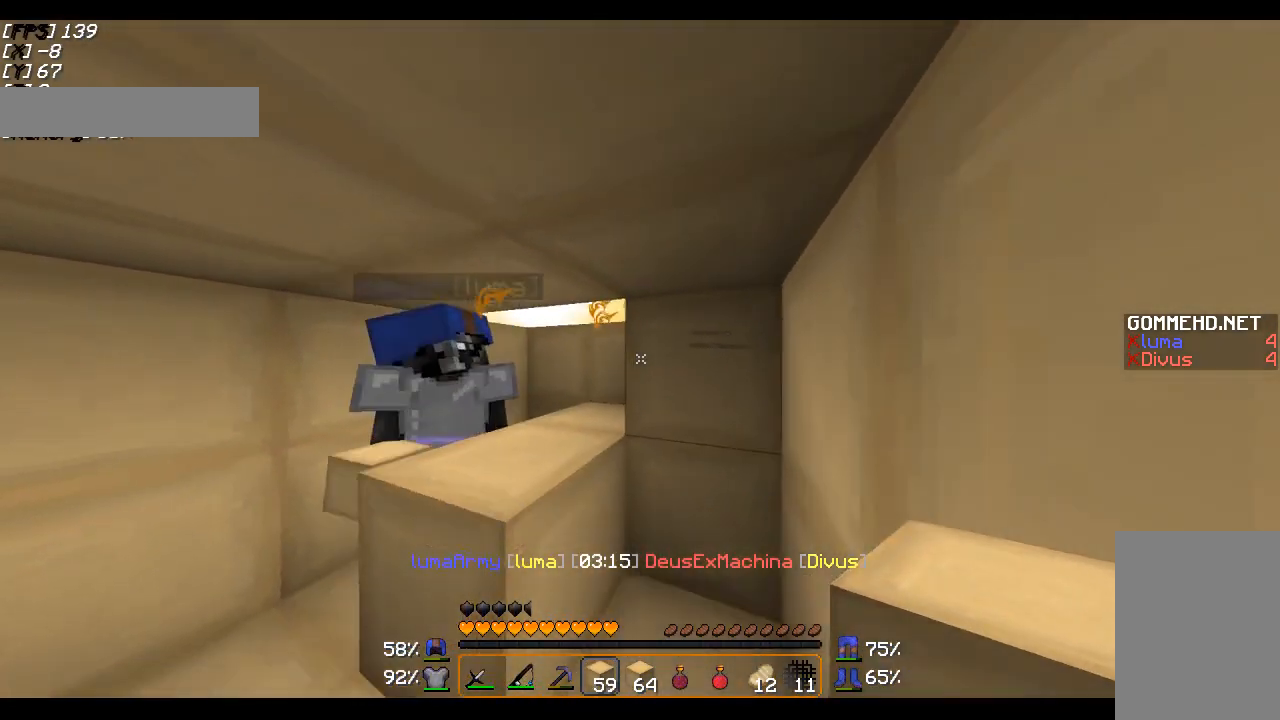
{"keys": ["s"], "mouse": [], "events": [[67, "a", "down"], [183, "a", "up"]]}
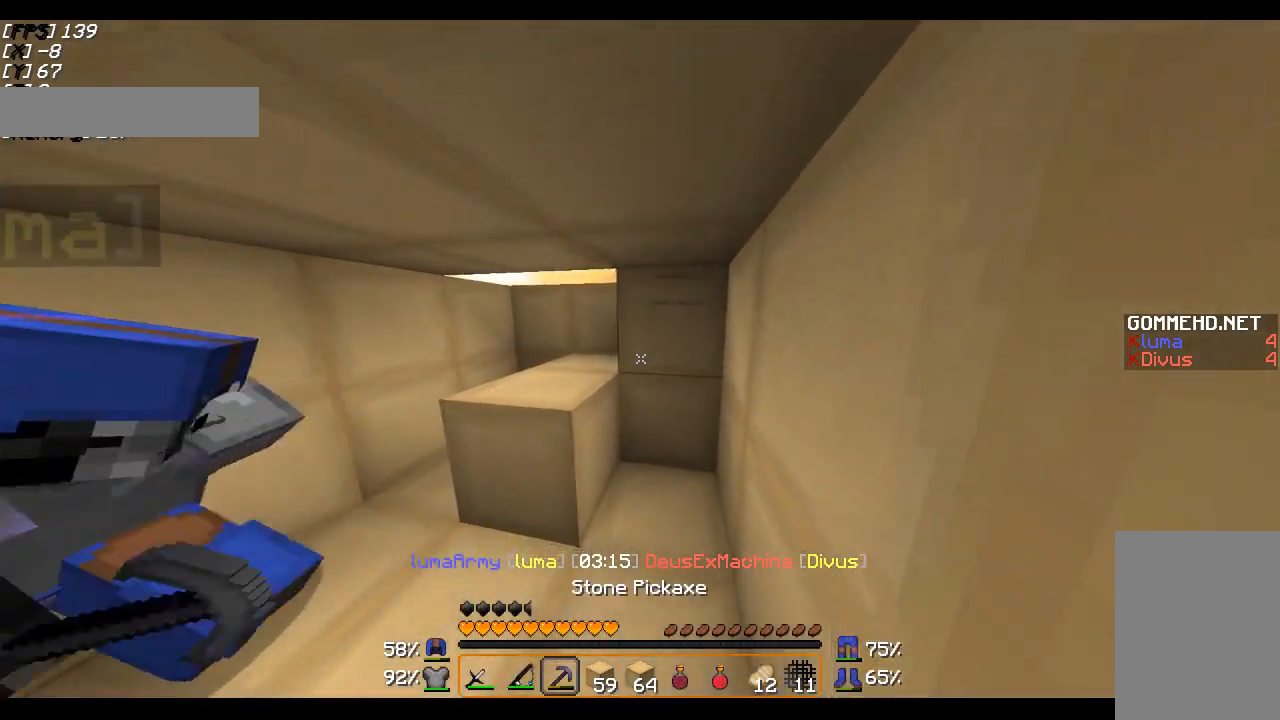
{"keys": ["d"], "mouse": [], "events": [[67, "s", "up"], [367, "d", "down"]]}
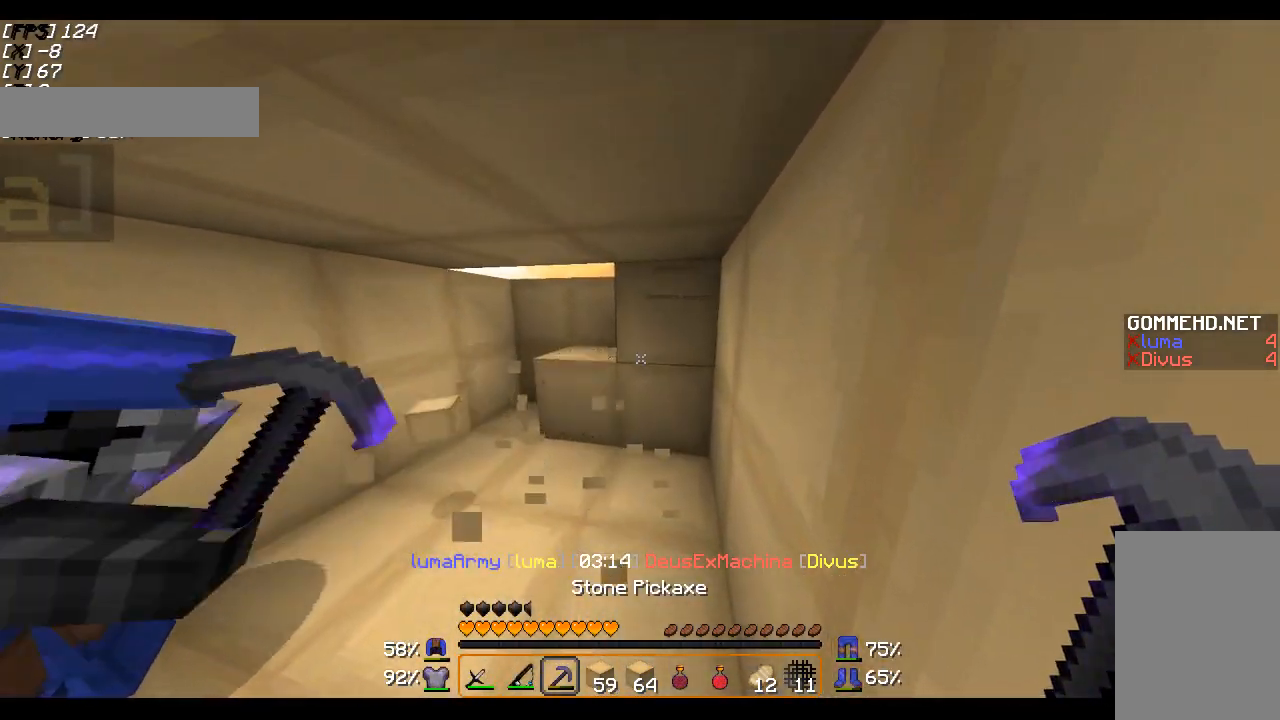
{"keys": ["d"], "mouse": [], "events": []}
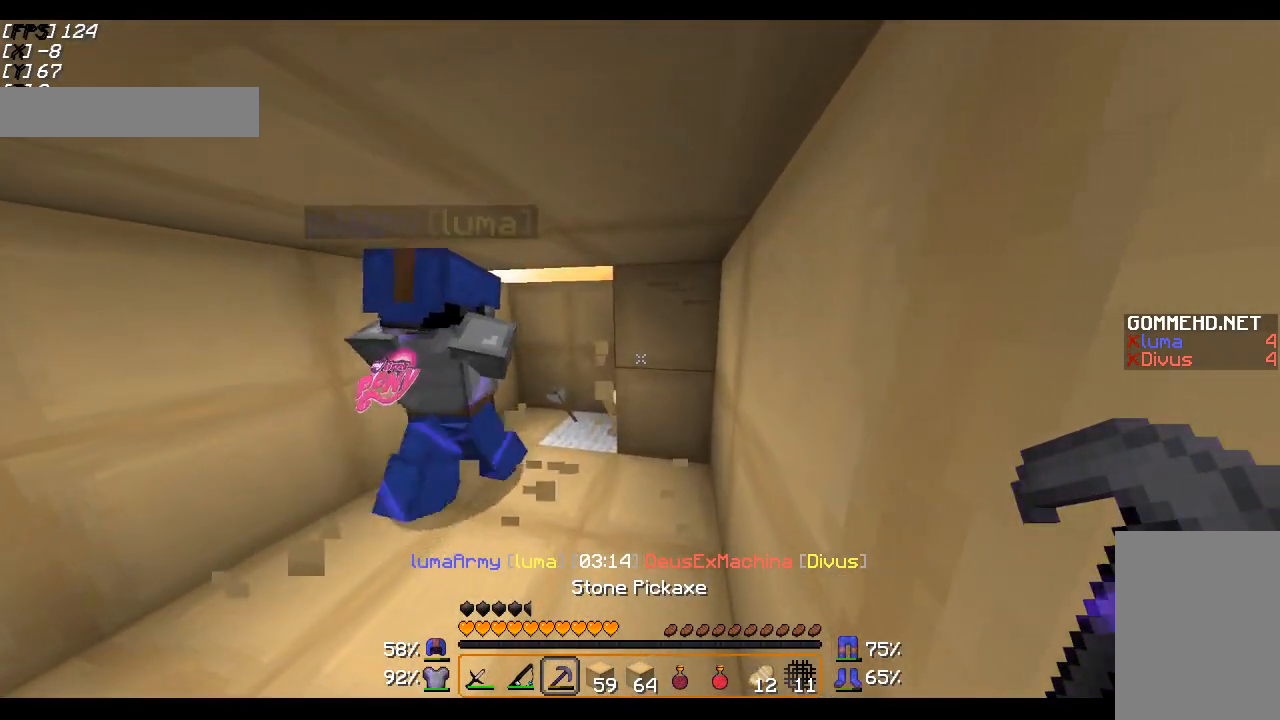
{"keys": ["d"], "mouse": [], "events": []}
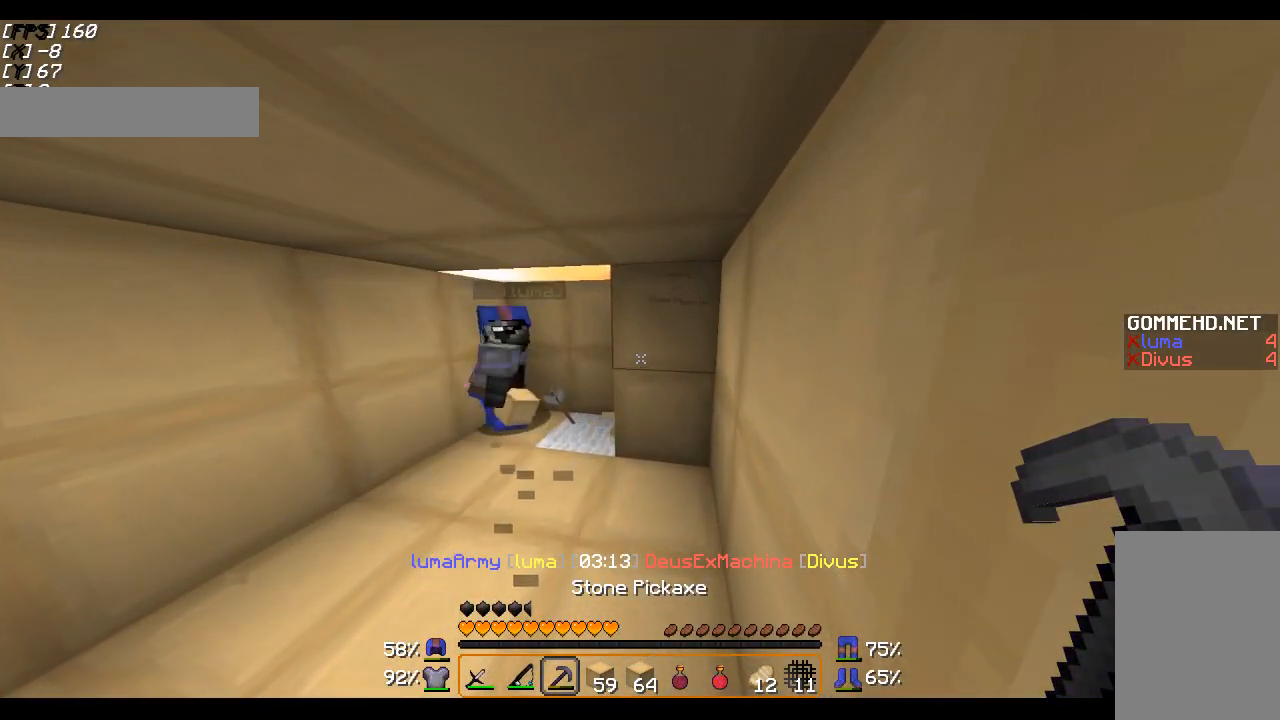
{"keys": ["s"], "mouse": [], "events": [[67, "d", "up"], [467, "s", "down"]]}